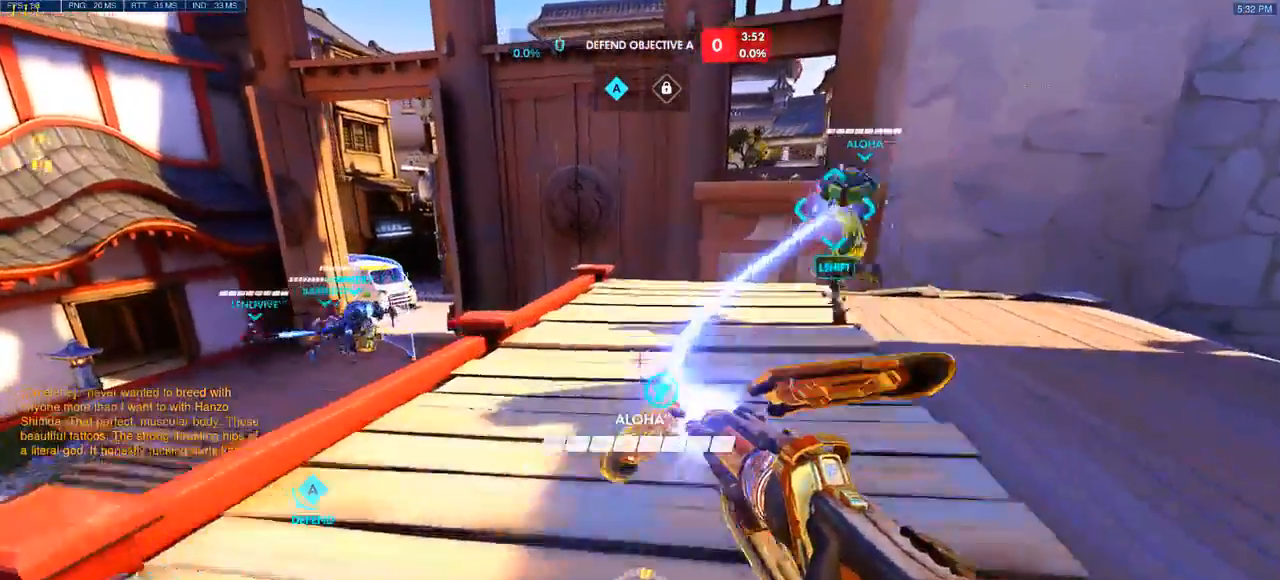
Gameplay with keyboard and mouse; each line is a JSON object with the keys and mouse buttons held at the frame after it. "events" lists presses ("down") and releases ("up") of "a", "ctrl", "d", "q", "s", "shift", "space", "w", "mouse_left", "mouse_wheel", "mouse_right", "mouse_mb4" and "mouse_mb5" between this image and that frame as [ms after this image, input, new state], when the widget could be followed in between. "mouse_left", "mouse_wheel", "mouse_right", "mouse_mb4", "mouse_mb5" = the "left", "wheel", "right", "mb4", "mb5" buttons of the "mouse" list. No other keys are recorded. "wheel" means that the mouse wheel is clicked or scrolled. Mouse movement is not recorded. Not read: e.
{"keys": ["d", "s"], "mouse": []}
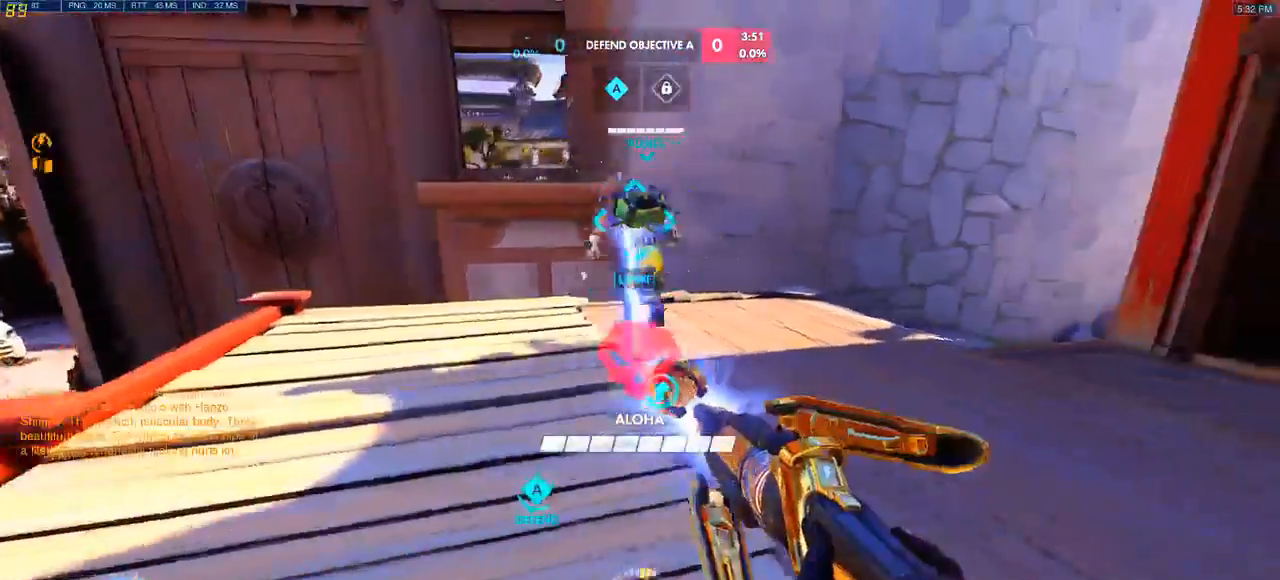
{"keys": ["a", "w"], "mouse": [], "events": [[83, "d", "up"], [150, "a", "down"], [267, "s", "up"], [417, "w", "down"]]}
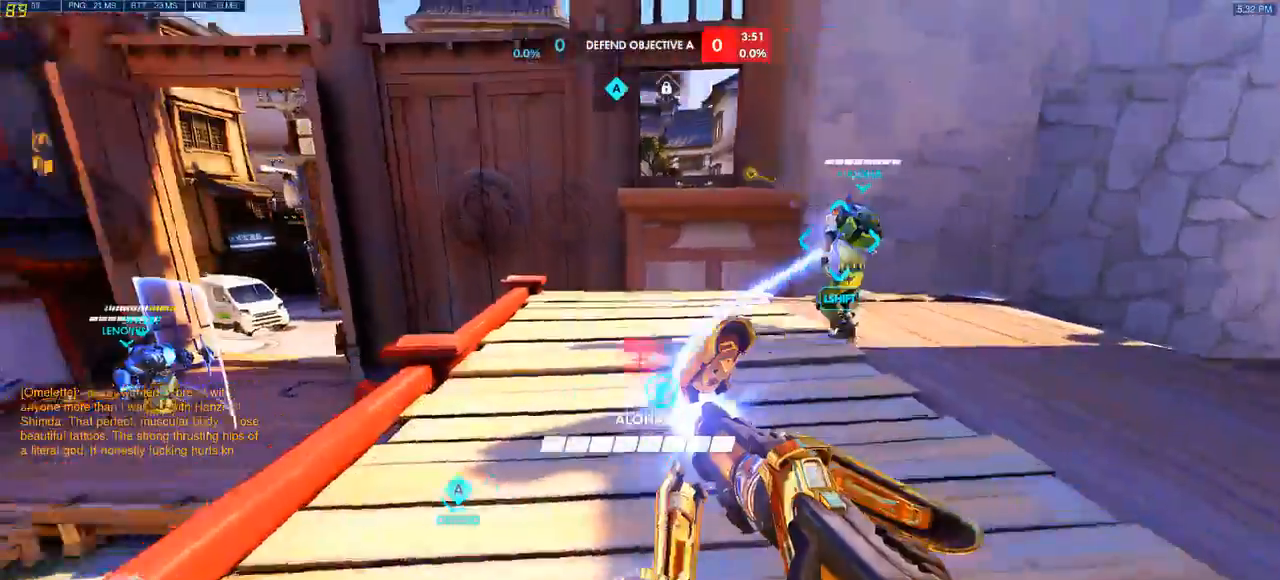
{"keys": ["s"], "mouse": [], "events": [[117, "a", "up"], [133, "d", "down"], [133, "w", "up"], [300, "s", "down"], [367, "d", "up"]]}
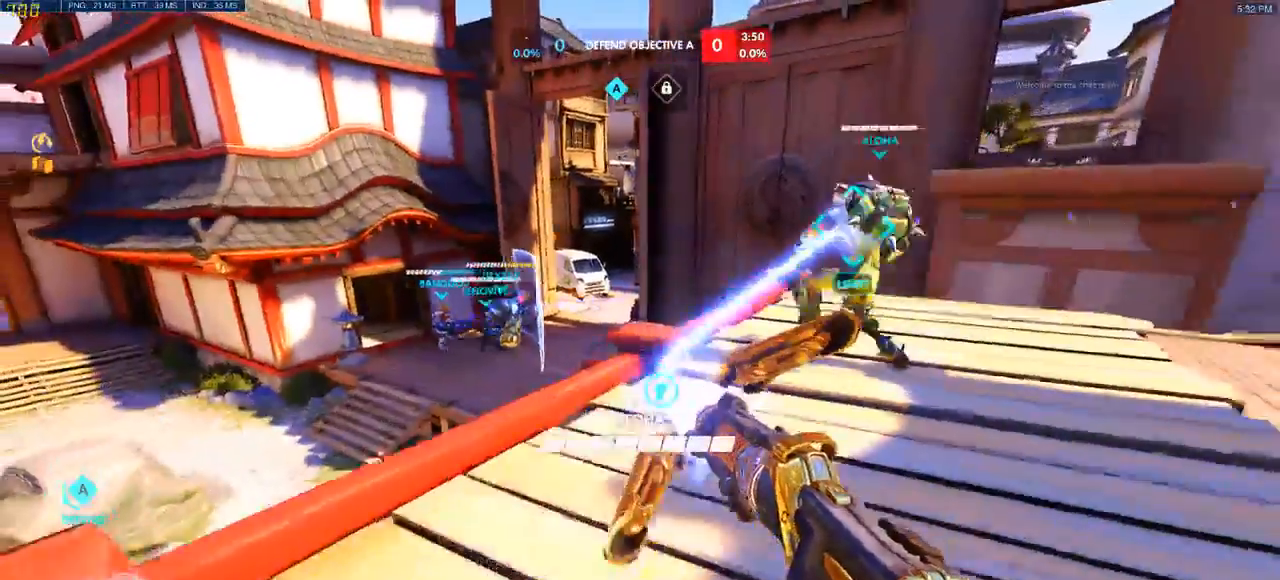
{"keys": [], "mouse": [], "events": [[167, "s", "up"]]}
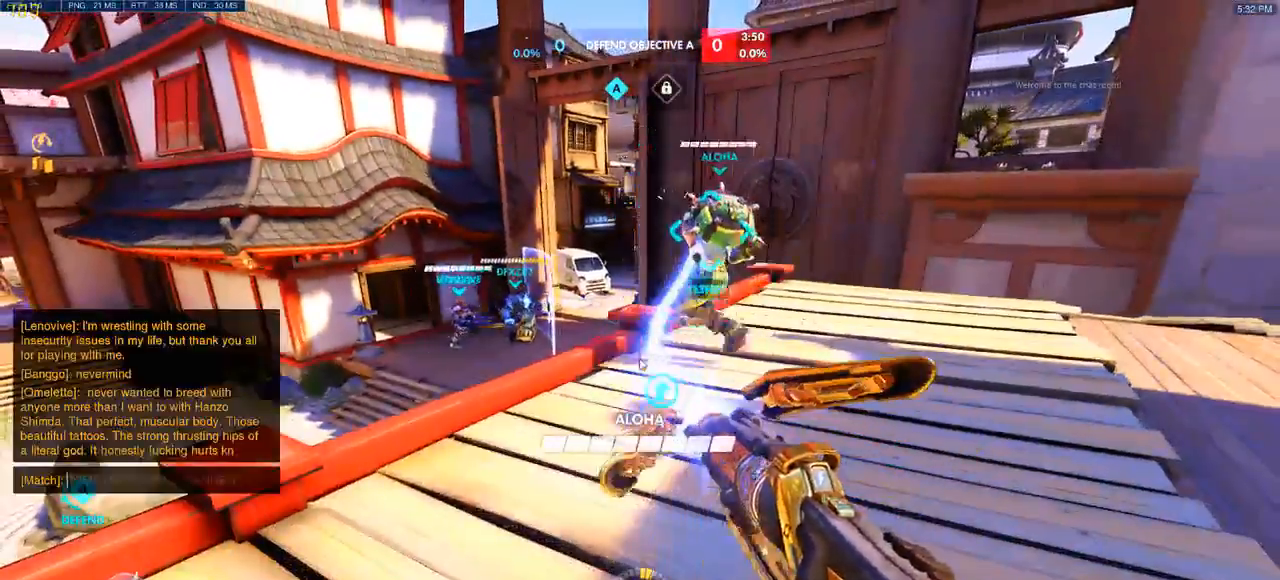
{"keys": [], "mouse": [], "events": [[83, "s", "down"], [167, "s", "up"], [233, "a", "down"], [333, "a", "up"]]}
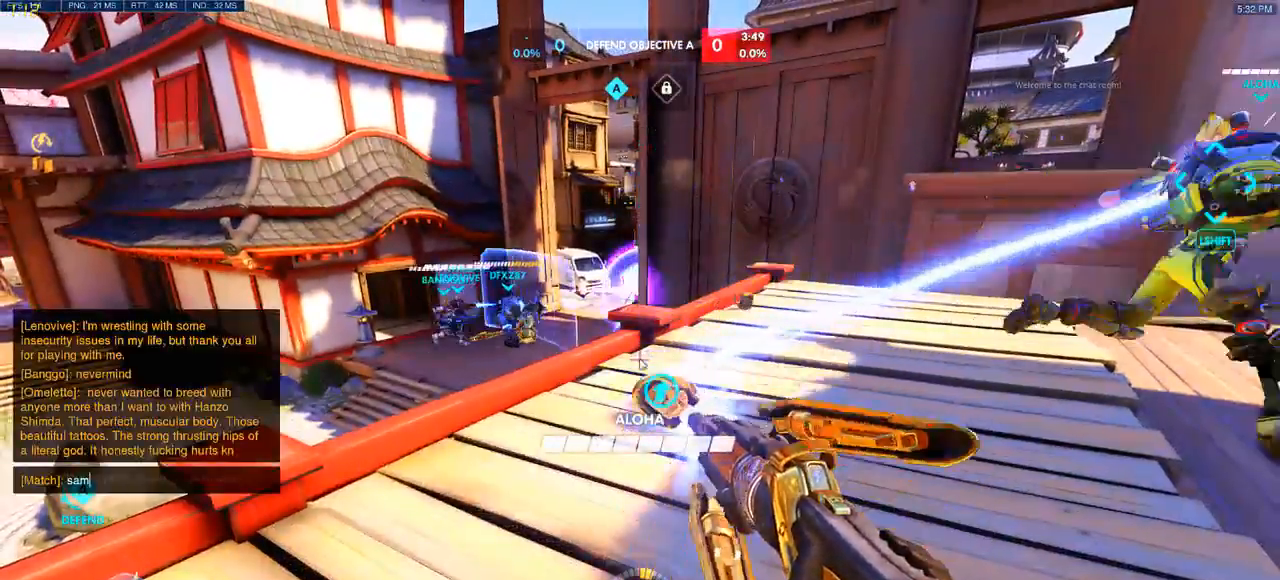
{"keys": [], "mouse": [], "events": []}
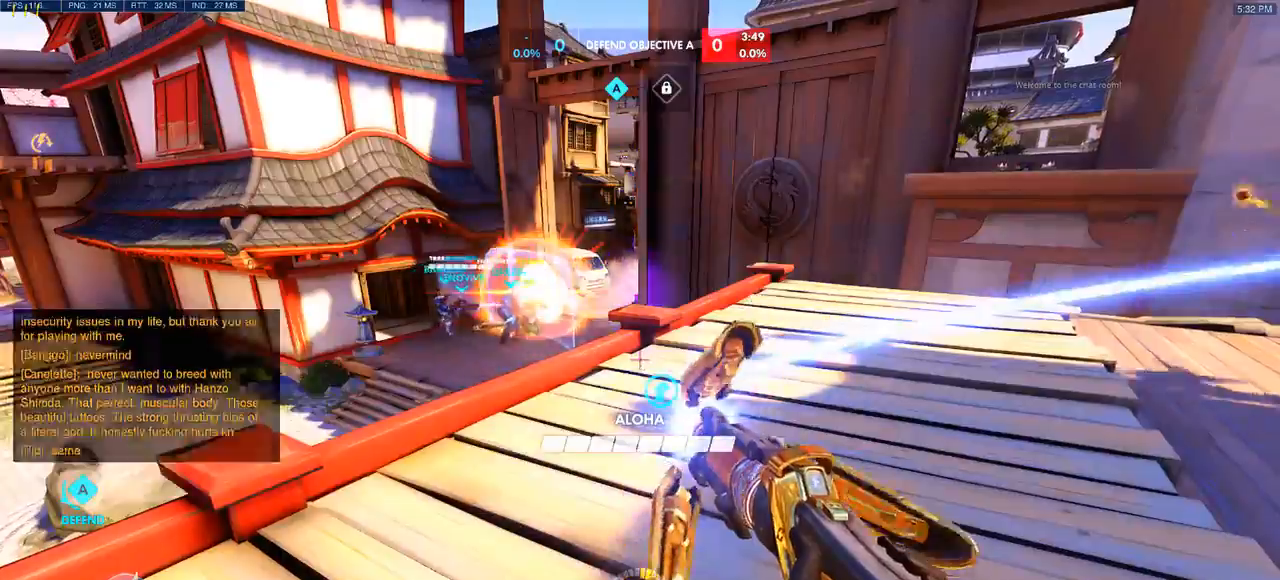
{"keys": ["d", "s"], "mouse": [], "events": [[100, "s", "down"], [217, "d", "down"]]}
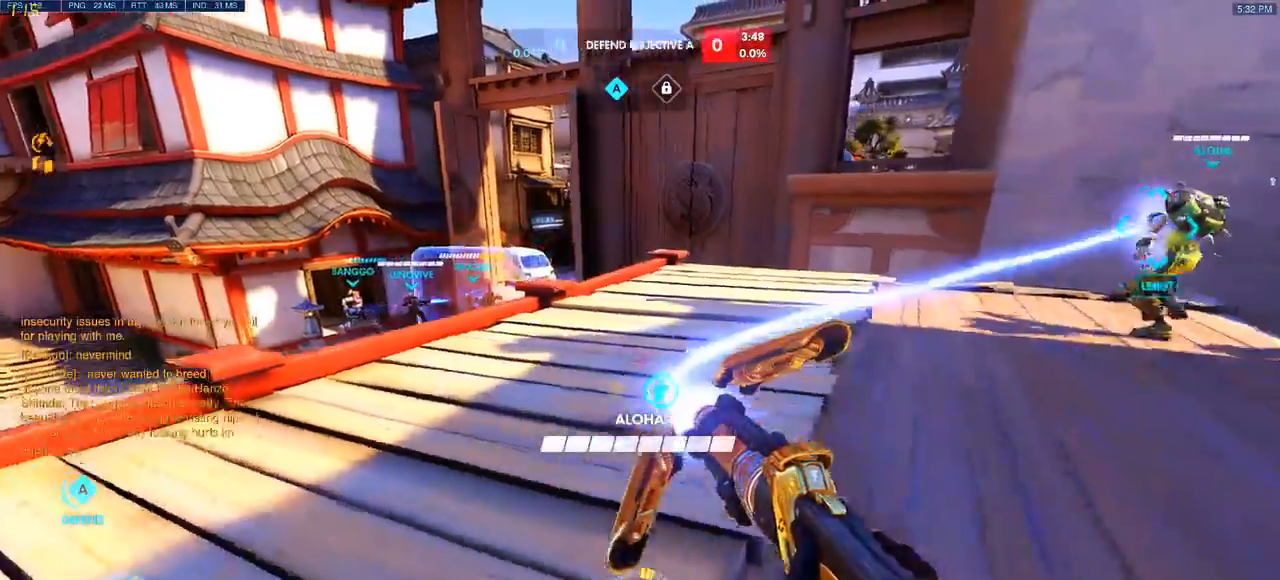
{"keys": ["d", "w"], "mouse": [], "events": [[317, "s", "up"], [433, "w", "down"]]}
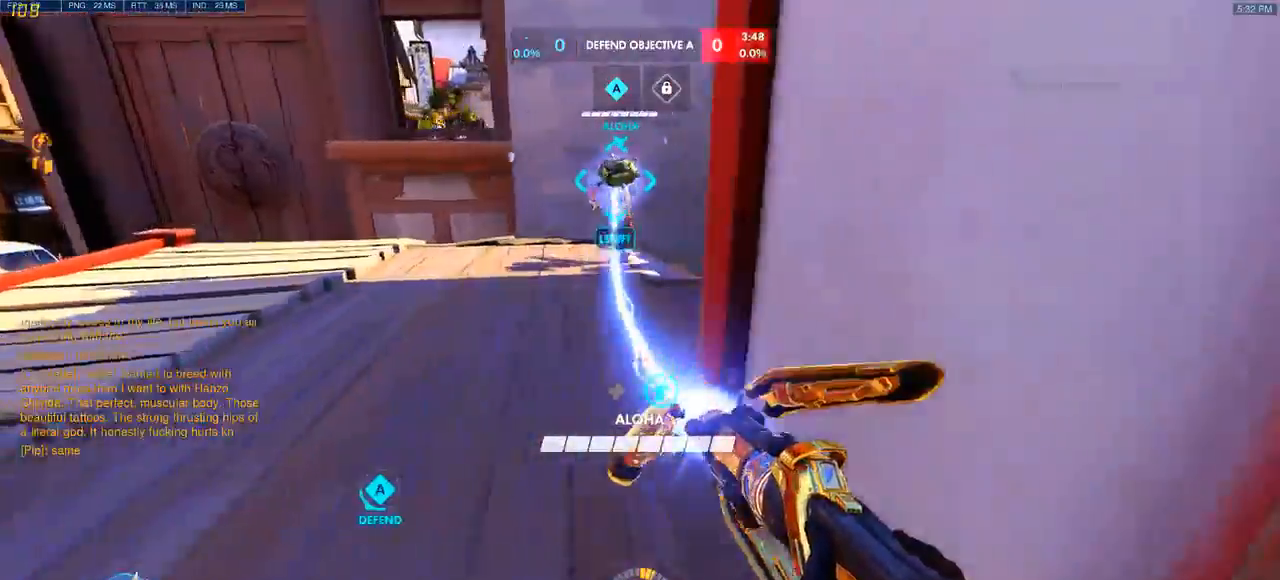
{"keys": ["a", "space", "w"], "mouse": [], "events": [[17, "d", "up"], [150, "a", "down"], [350, "space", "down"]]}
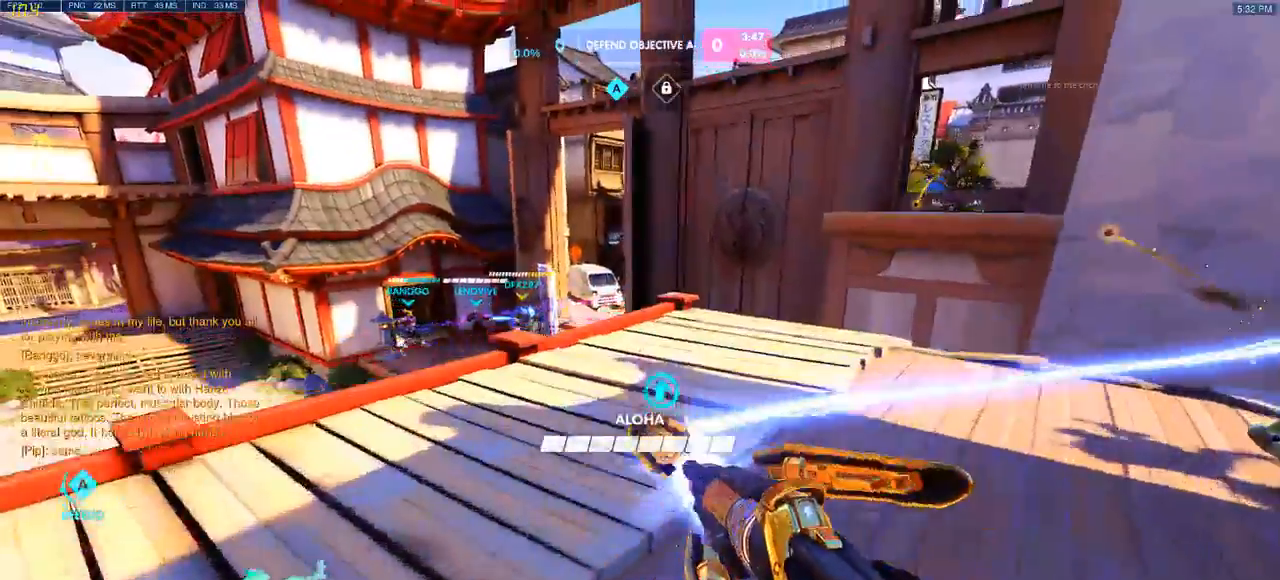
{"keys": ["a", "w"], "mouse": ["right"], "events": [[17, "space", "up"], [183, "mouse_right", "down"], [367, "mouse_right", "up"], [467, "mouse_right", "down"]]}
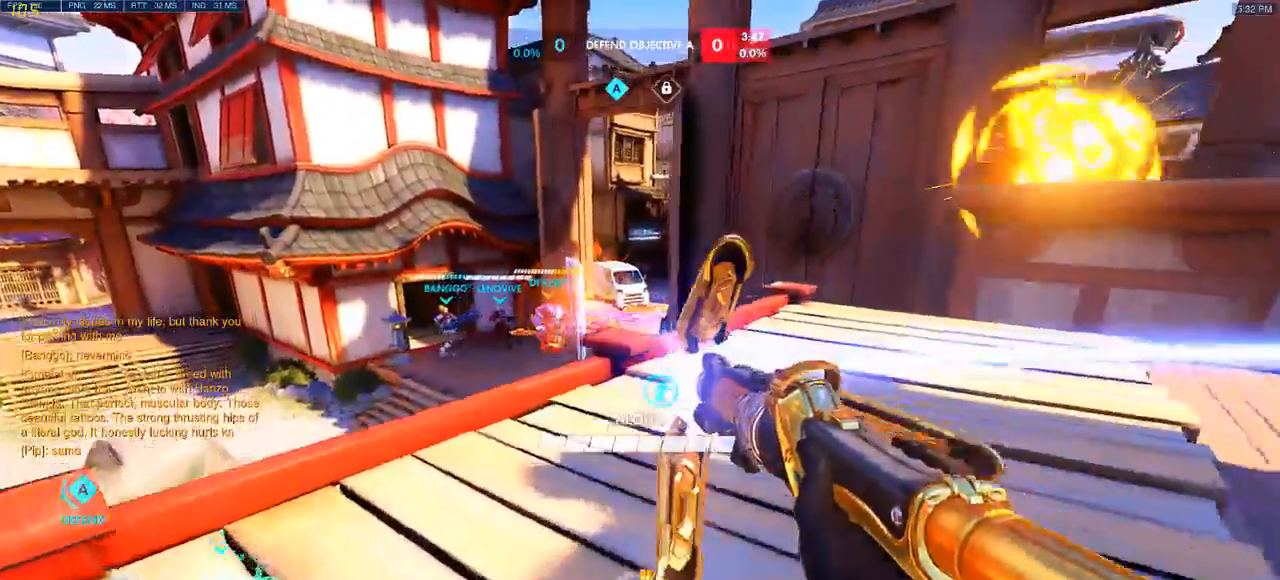
{"keys": ["a", "w"], "mouse": []}
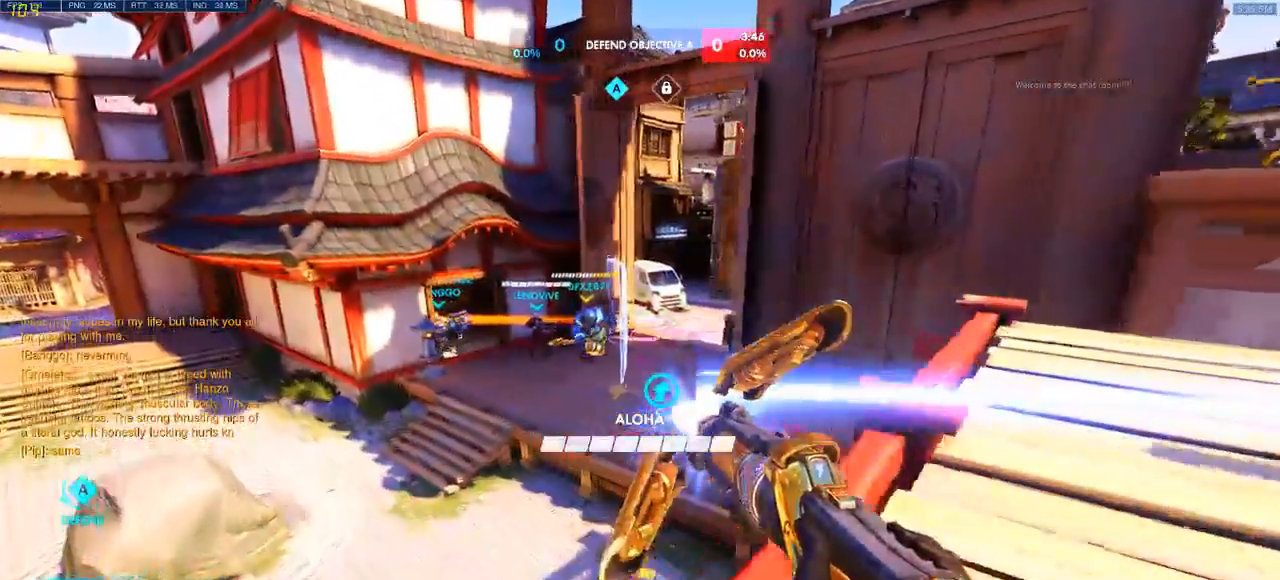
{"keys": ["d", "s"], "mouse": [], "events": [[67, "a", "up"], [67, "d", "down"], [183, "w", "up"], [350, "s", "down"]]}
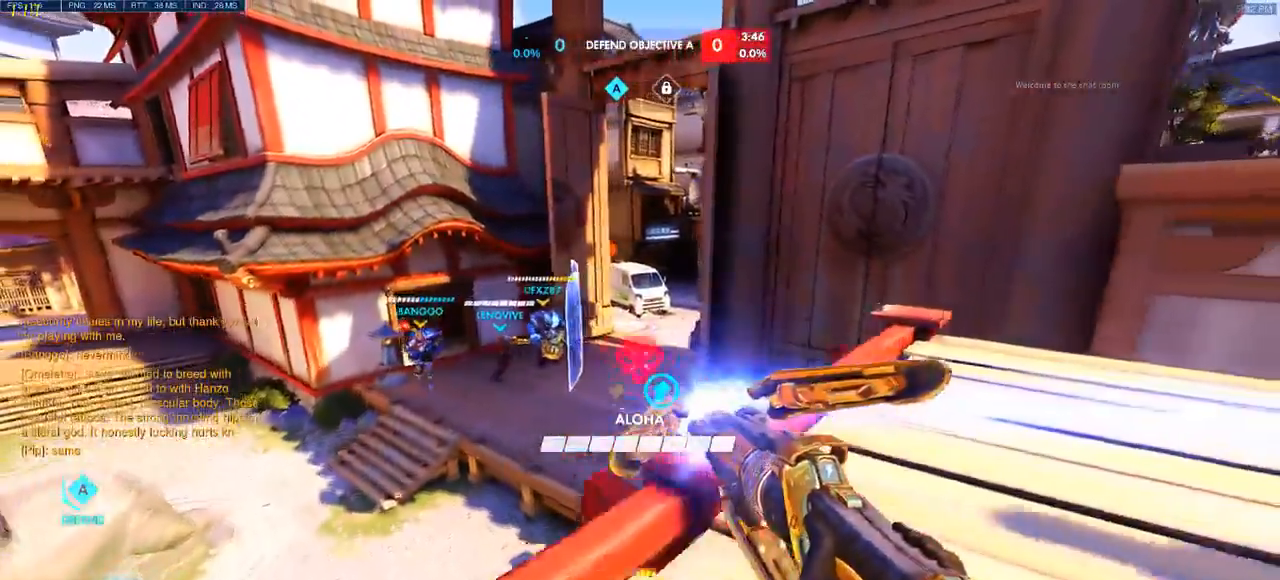
{"keys": ["d", "w"], "mouse": [], "events": [[33, "d", "up"], [150, "s", "up"], [267, "a", "down"], [300, "w", "down"], [383, "d", "down"], [400, "a", "up"]]}
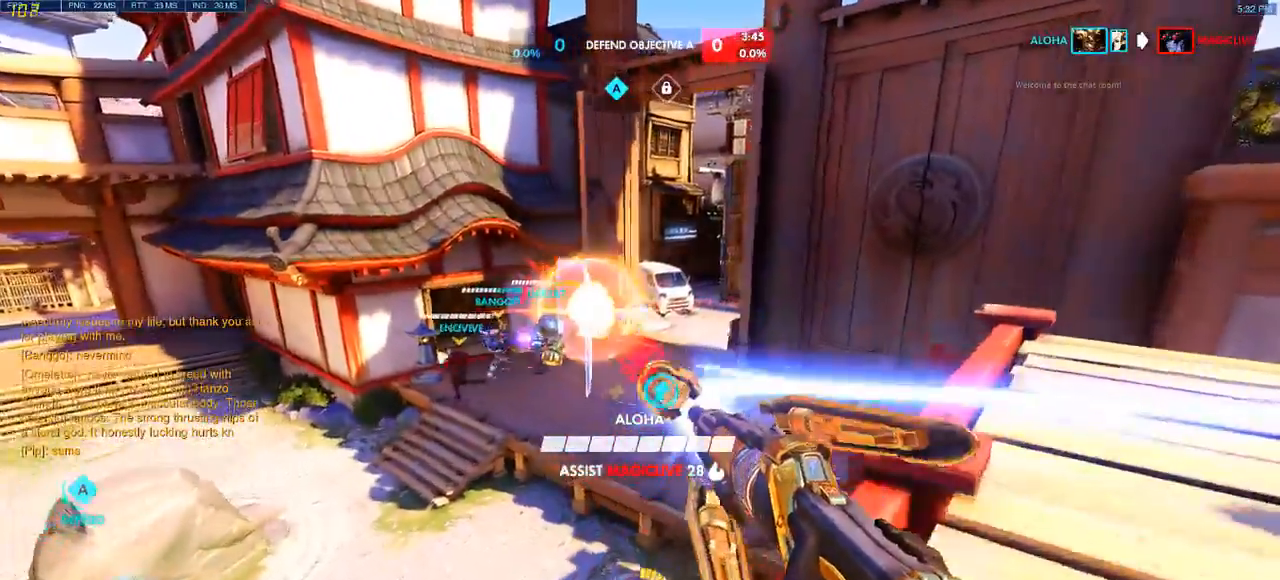
{"keys": ["a", "space", "w"], "mouse": [], "events": [[83, "d", "up"], [100, "a", "down"], [217, "mouse_left", "down"], [217, "space", "down"], [367, "mouse_left", "up"], [450, "w", "up"], [483, "w", "down"]]}